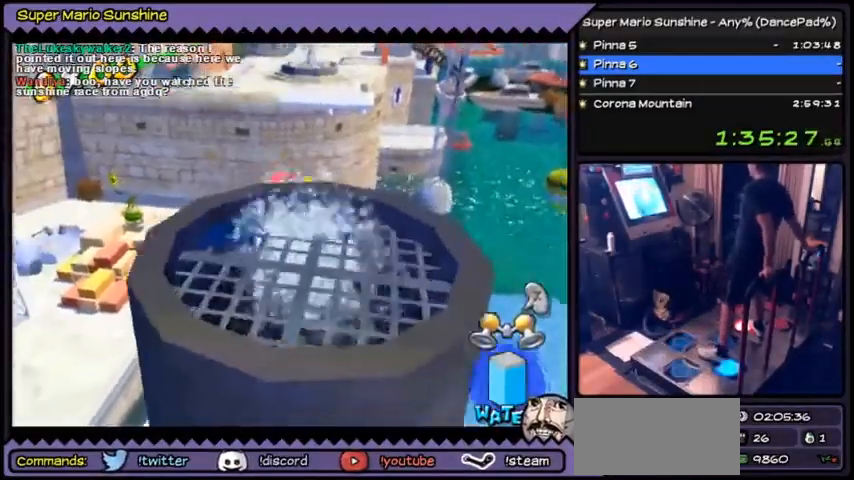
Gameplay with a controller (Nintendo layout); each line is a JSON object with the inputs held at the frame after it. "events" lists button and stick changes between this image and that frame as [ms after this image, input, new state], when the widget could be followed in between. Not read: DPAD_DOWN L3 R3.
{"buttons": [], "events": [[133, "R1", "up"]]}
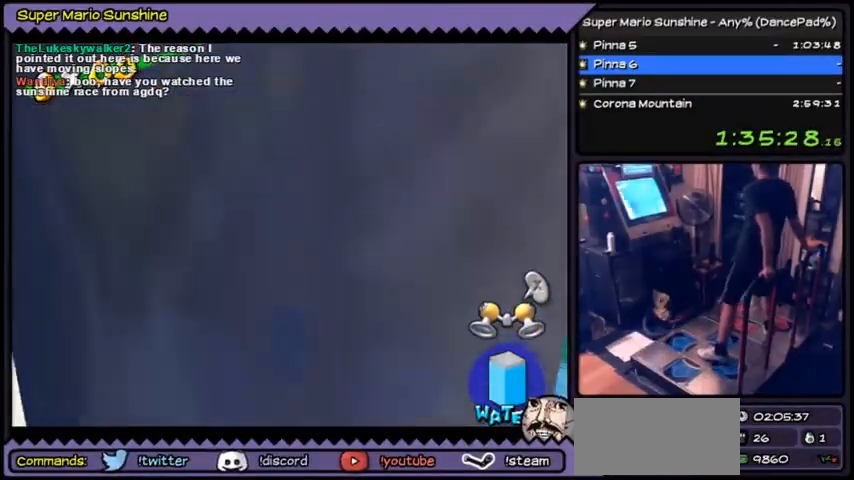
{"buttons": ["DPAD_UP"], "events": [[501, "DPAD_UP", "down"]]}
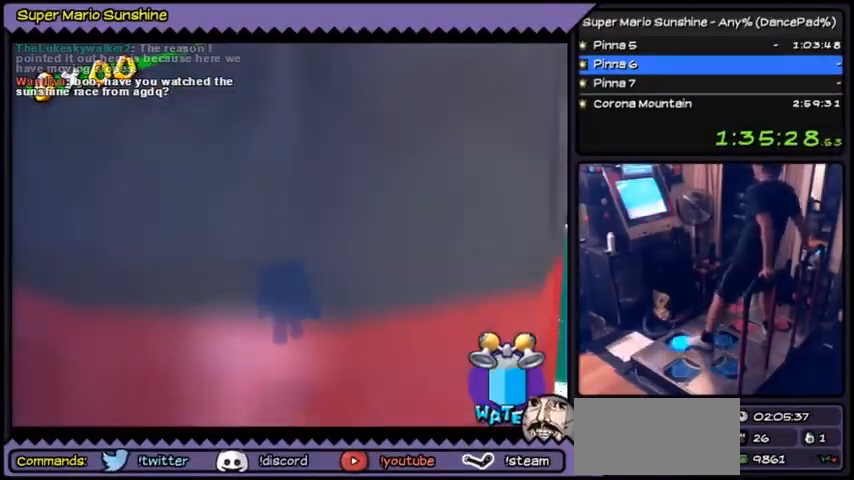
{"buttons": [], "events": [[33, "DPAD_UP", "up"], [67, "DPAD_UP", "down"], [267, "DPAD_UP", "up"]]}
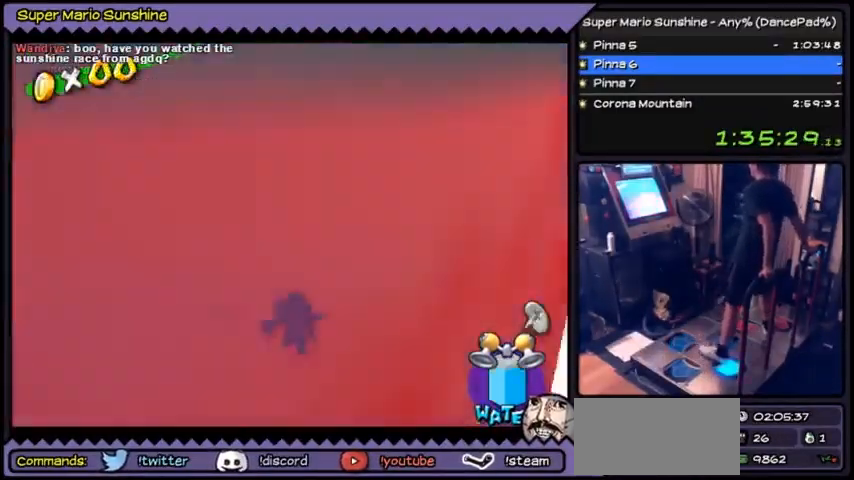
{"buttons": ["A"], "events": [[334, "A", "down"], [367, "A", "up"], [401, "A", "down"]]}
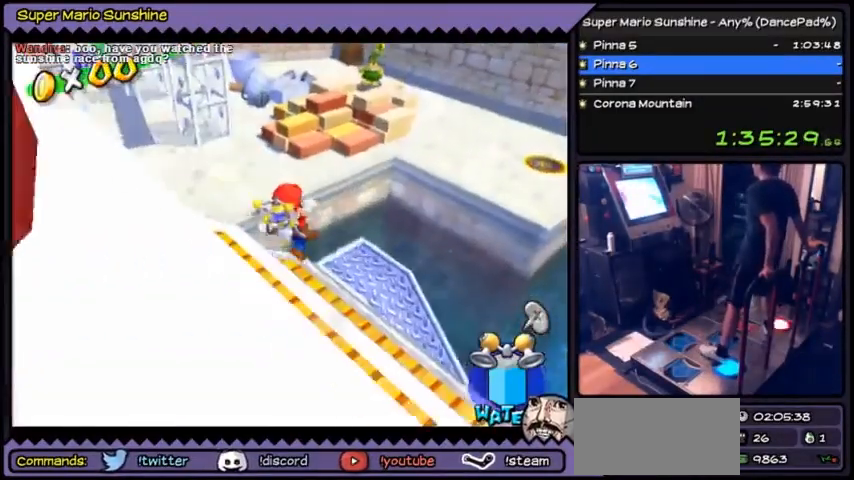
{"buttons": [], "events": [[467, "A", "up"]]}
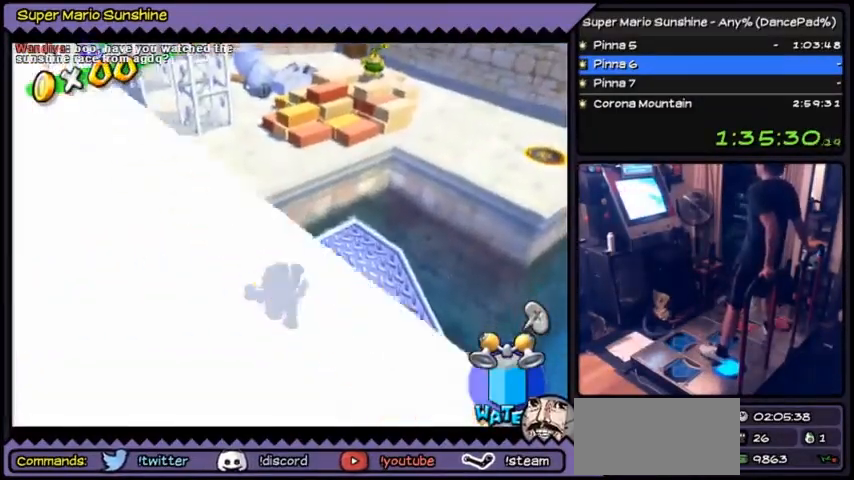
{"buttons": ["A"], "events": [[467, "A", "down"]]}
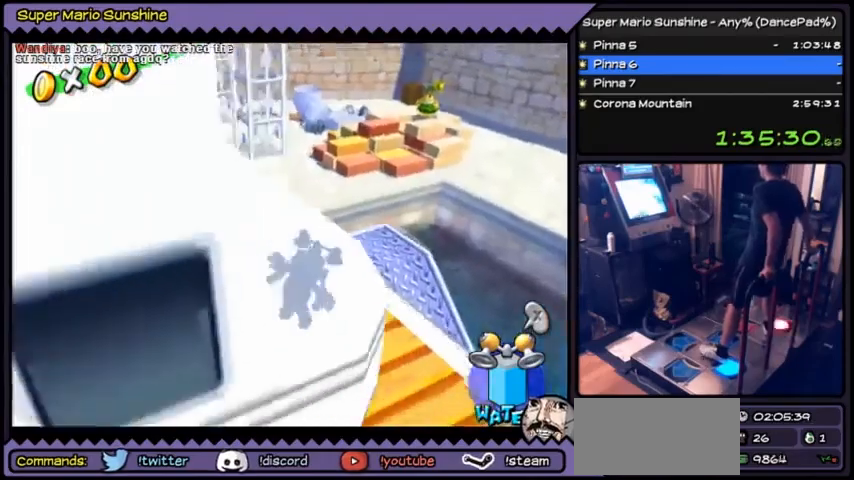
{"buttons": ["A", "DPAD_LEFT"], "events": [[401, "DPAD_LEFT", "down"]]}